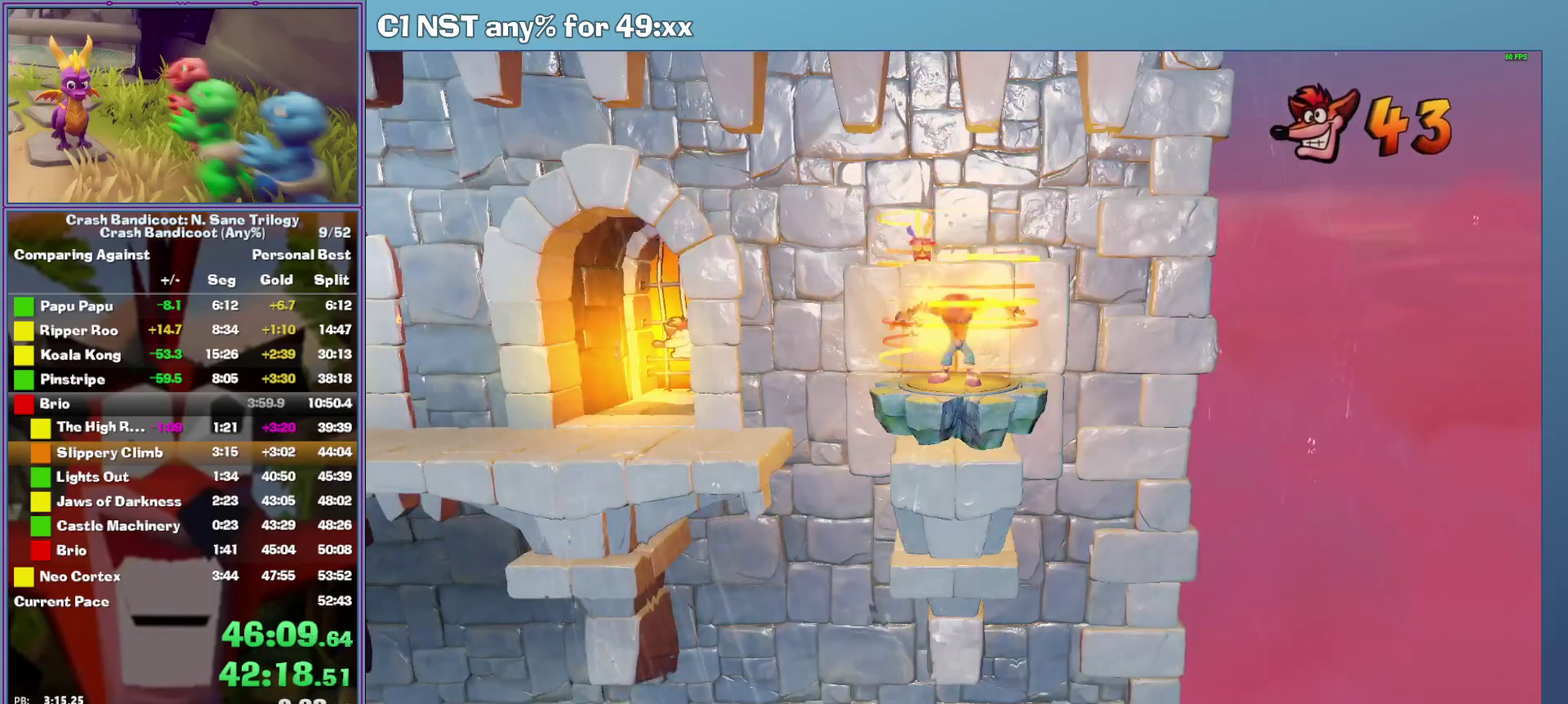
Gameplay with a controller (Xbox layout); each line is a JSON object with the inputs held at the frame after it. "events" lists button and stick changes between this image and that frame as [ms after this image, input, new state], when the widget could be followed in between. This document gives stick clicks only as held states, not as events. Not read: R3 keyboard_mouse right_stick.
{"buttons": ["A"], "left_stick": "center", "events": [[140, "A", "down"]]}
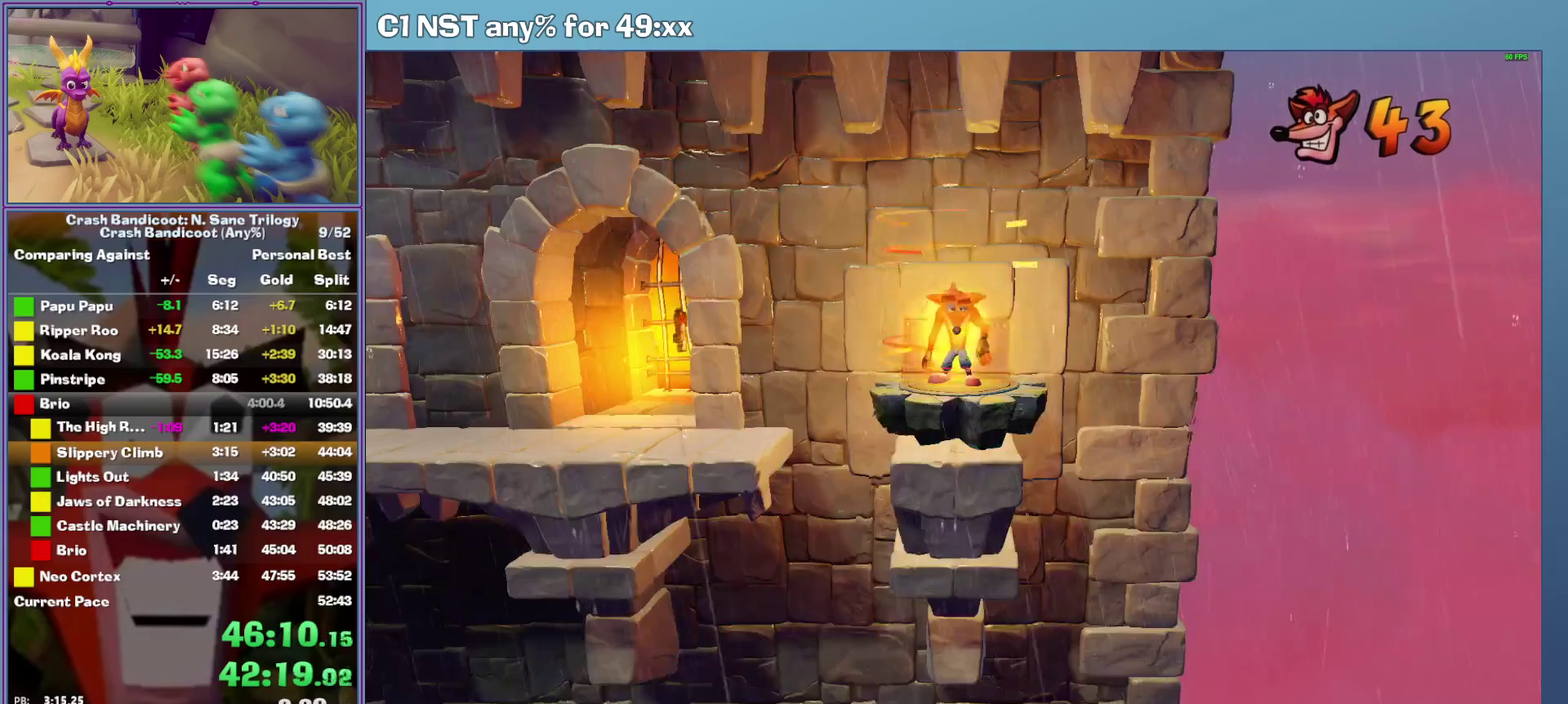
{"buttons": ["A"], "left_stick": "center", "events": []}
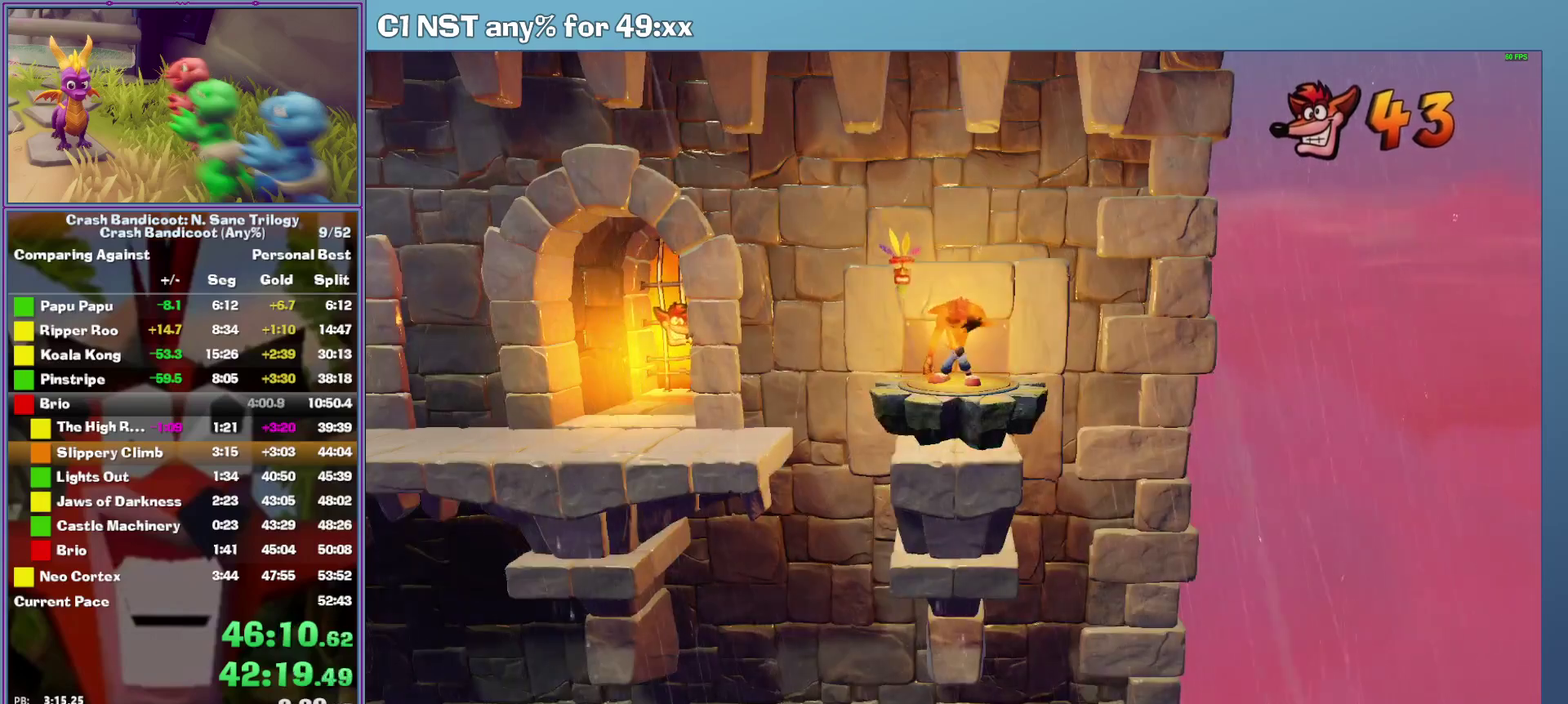
{"buttons": ["A"], "left_stick": "center", "events": []}
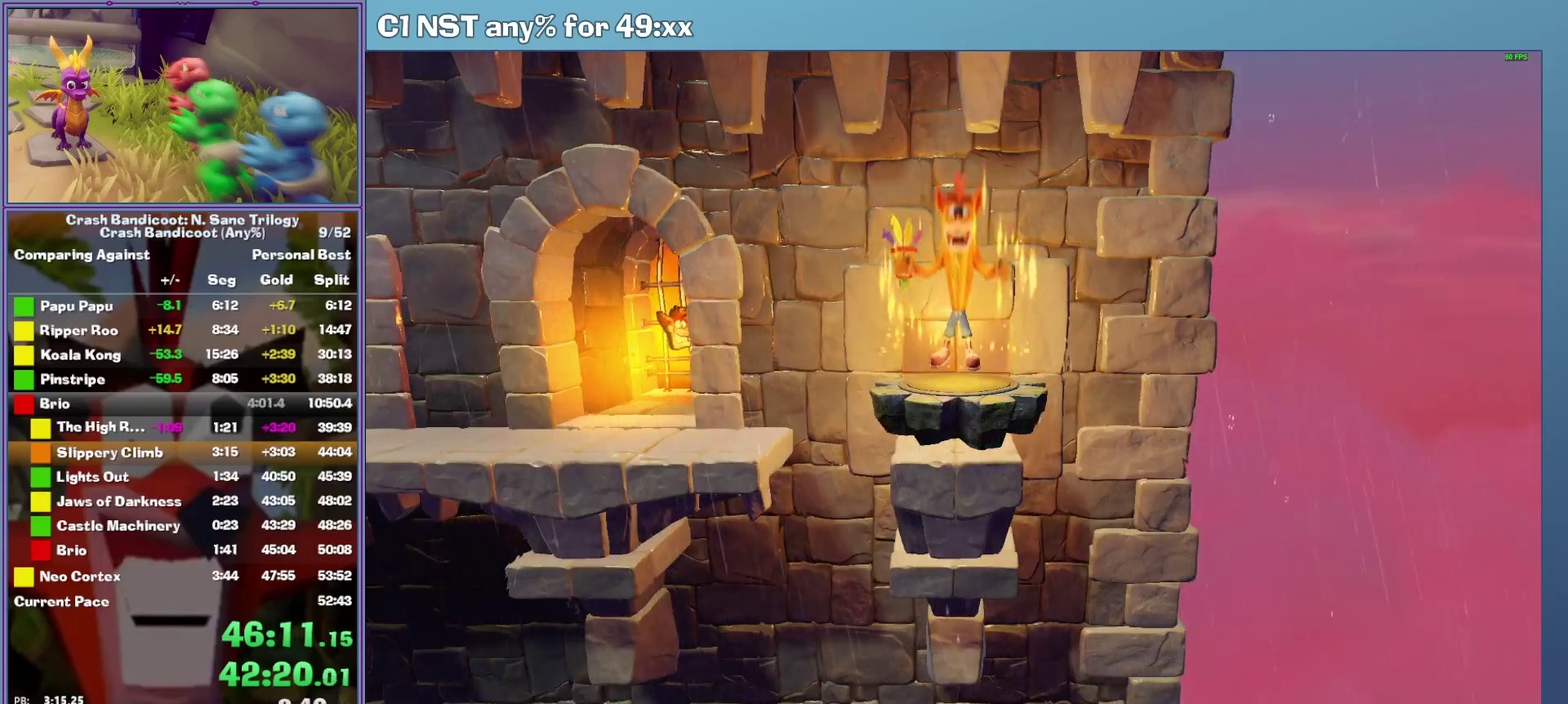
{"buttons": ["A"], "left_stick": "center", "events": []}
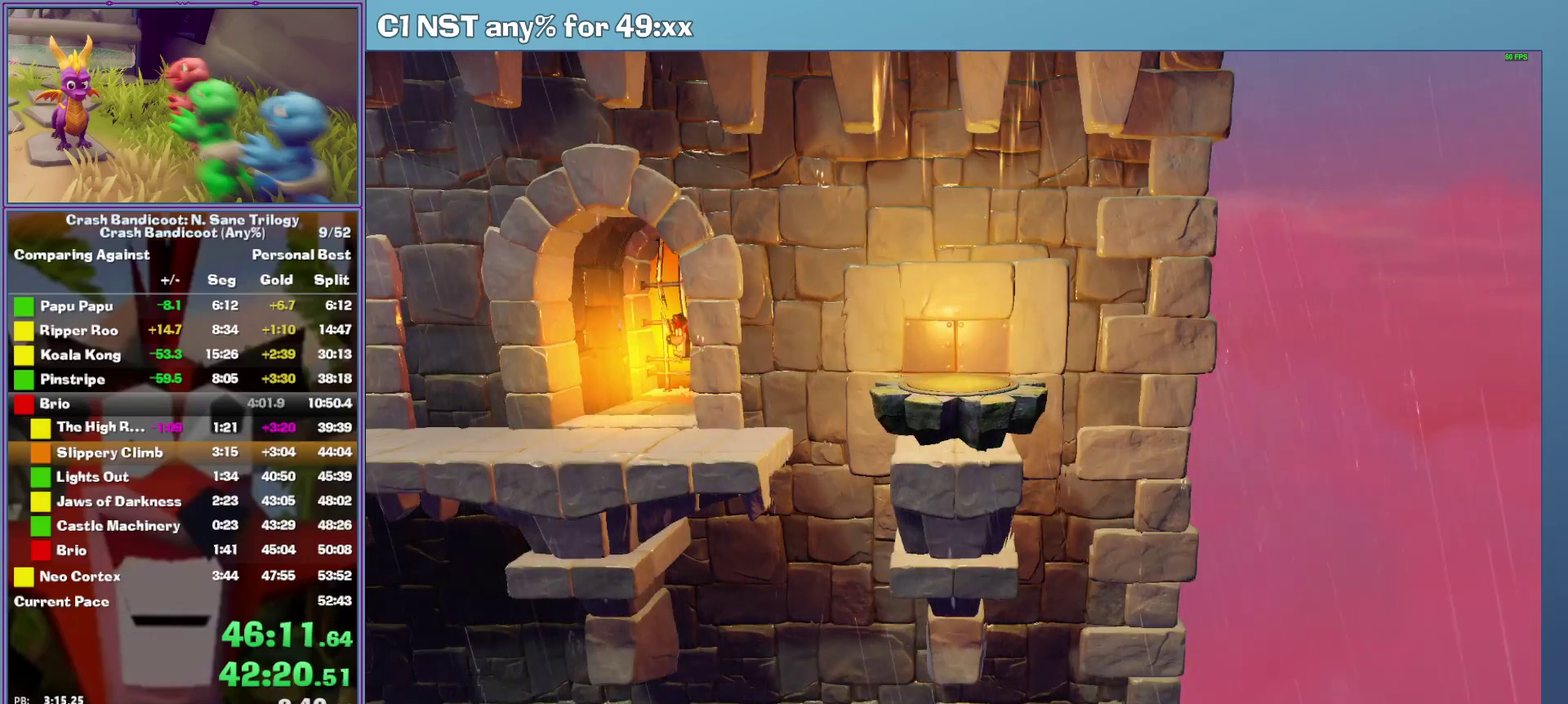
{"buttons": ["A"], "left_stick": "center", "events": []}
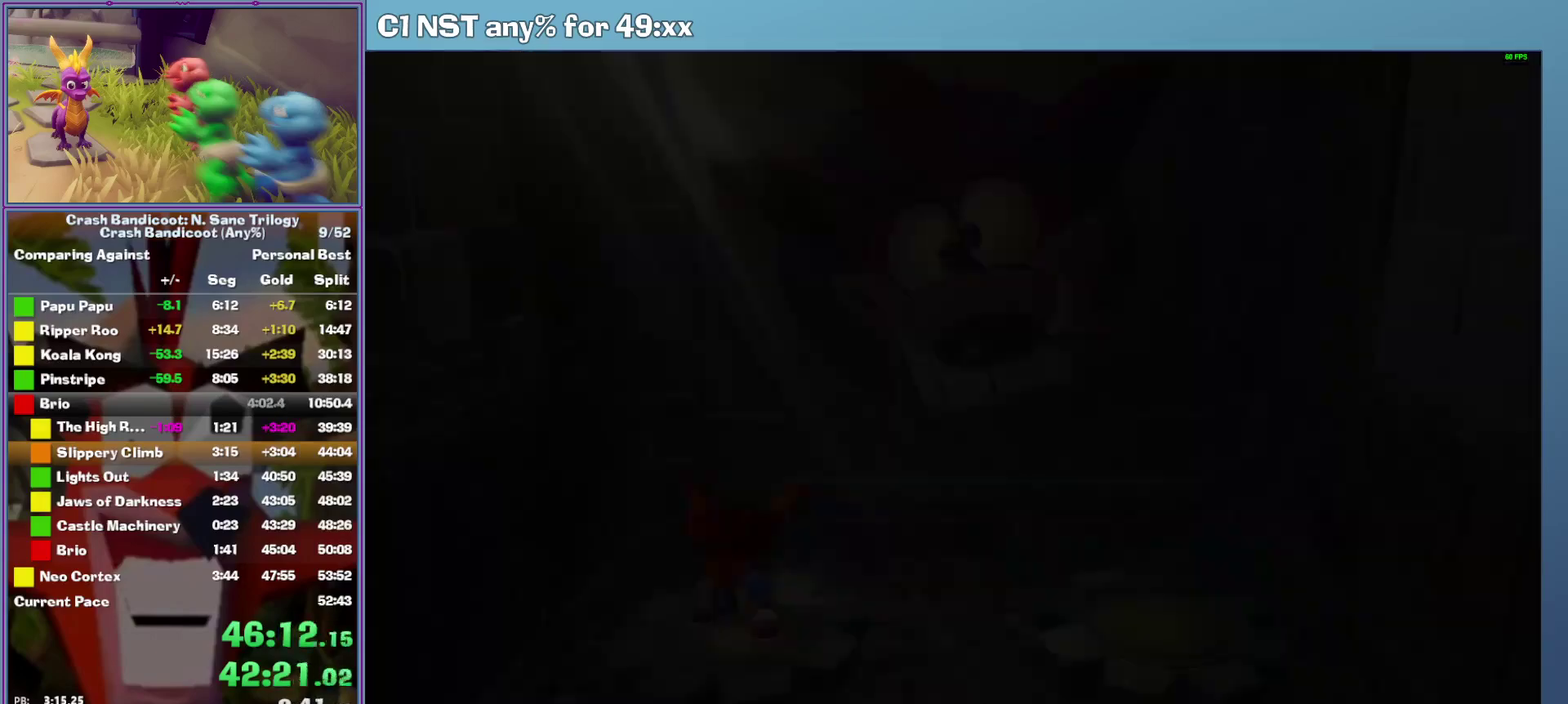
{"buttons": ["A"], "left_stick": "center", "events": []}
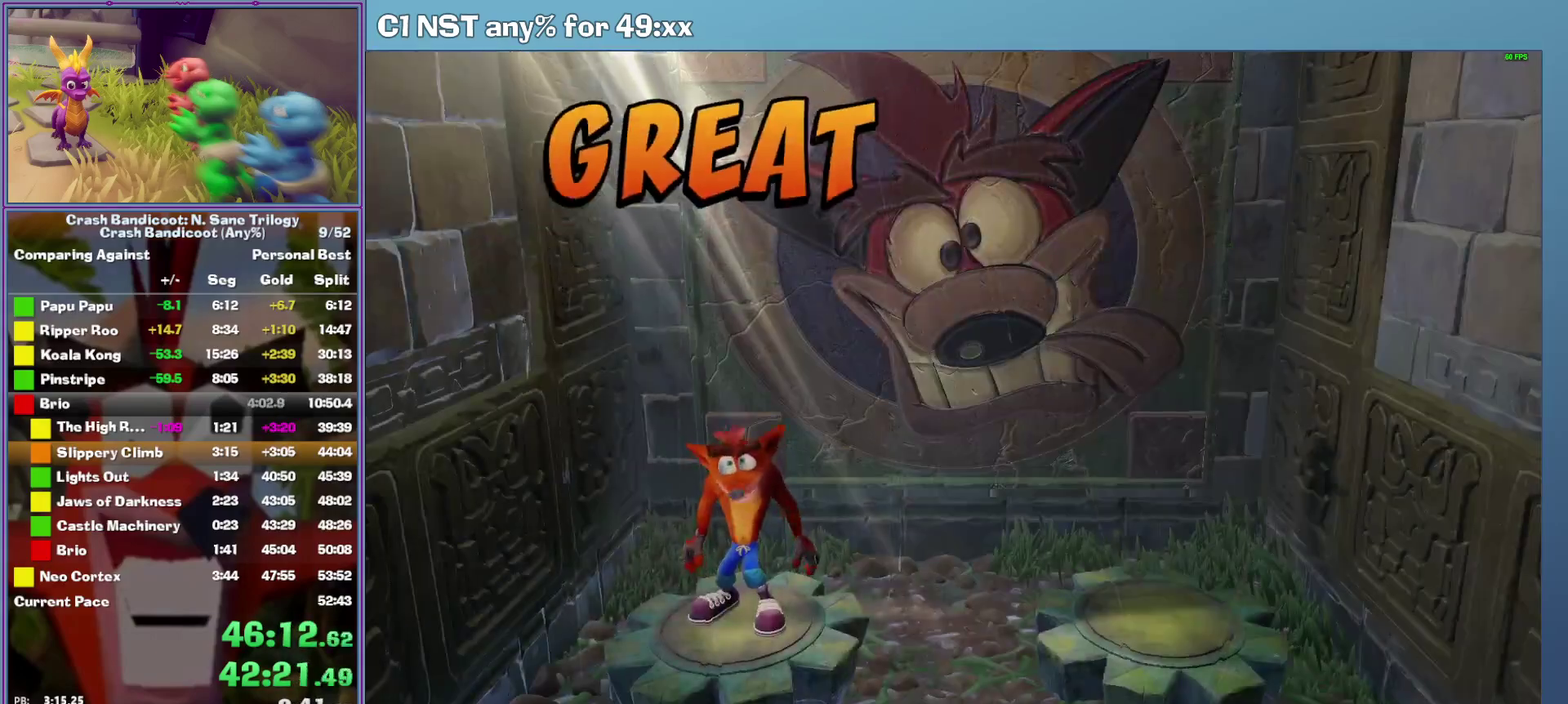
{"buttons": ["A"], "left_stick": "center", "events": []}
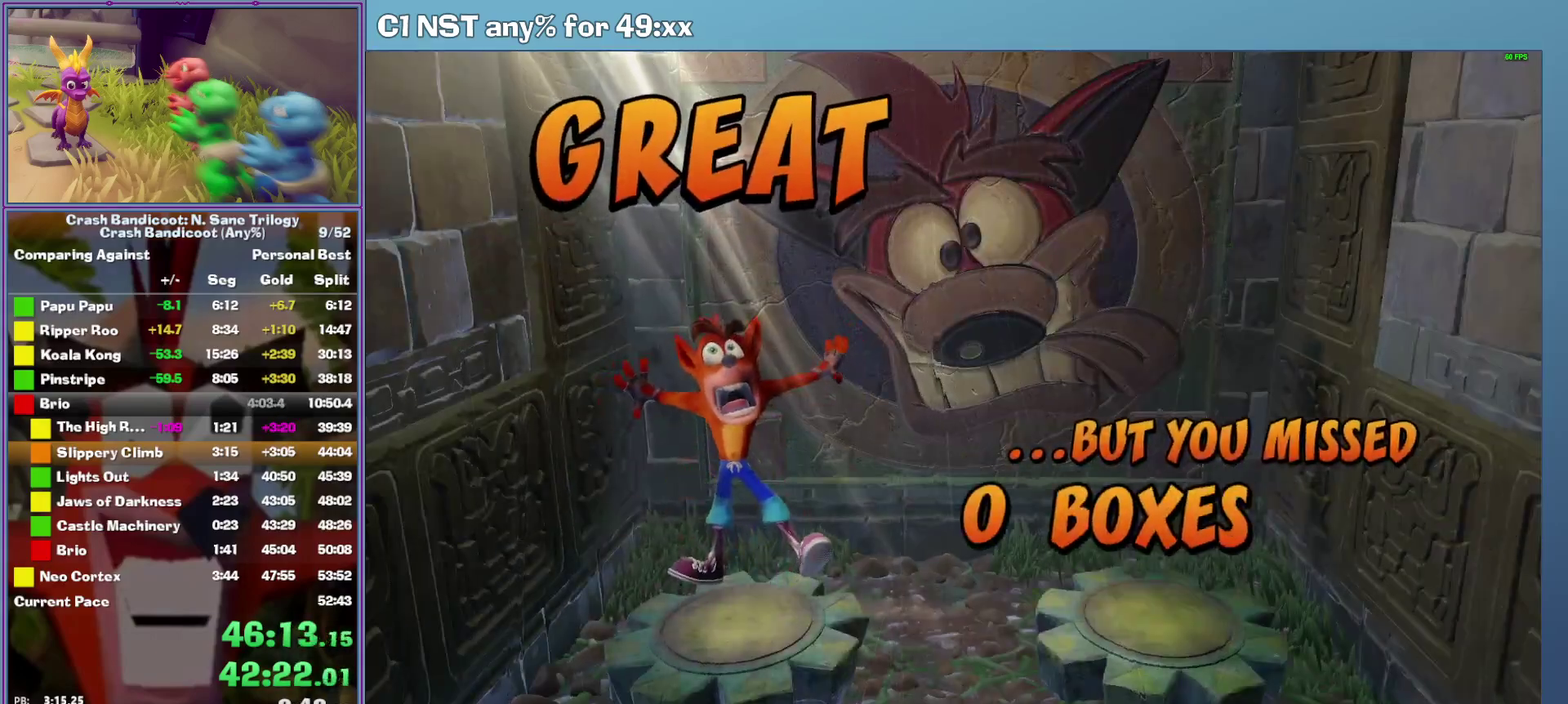
{"buttons": ["A"], "left_stick": "center", "events": []}
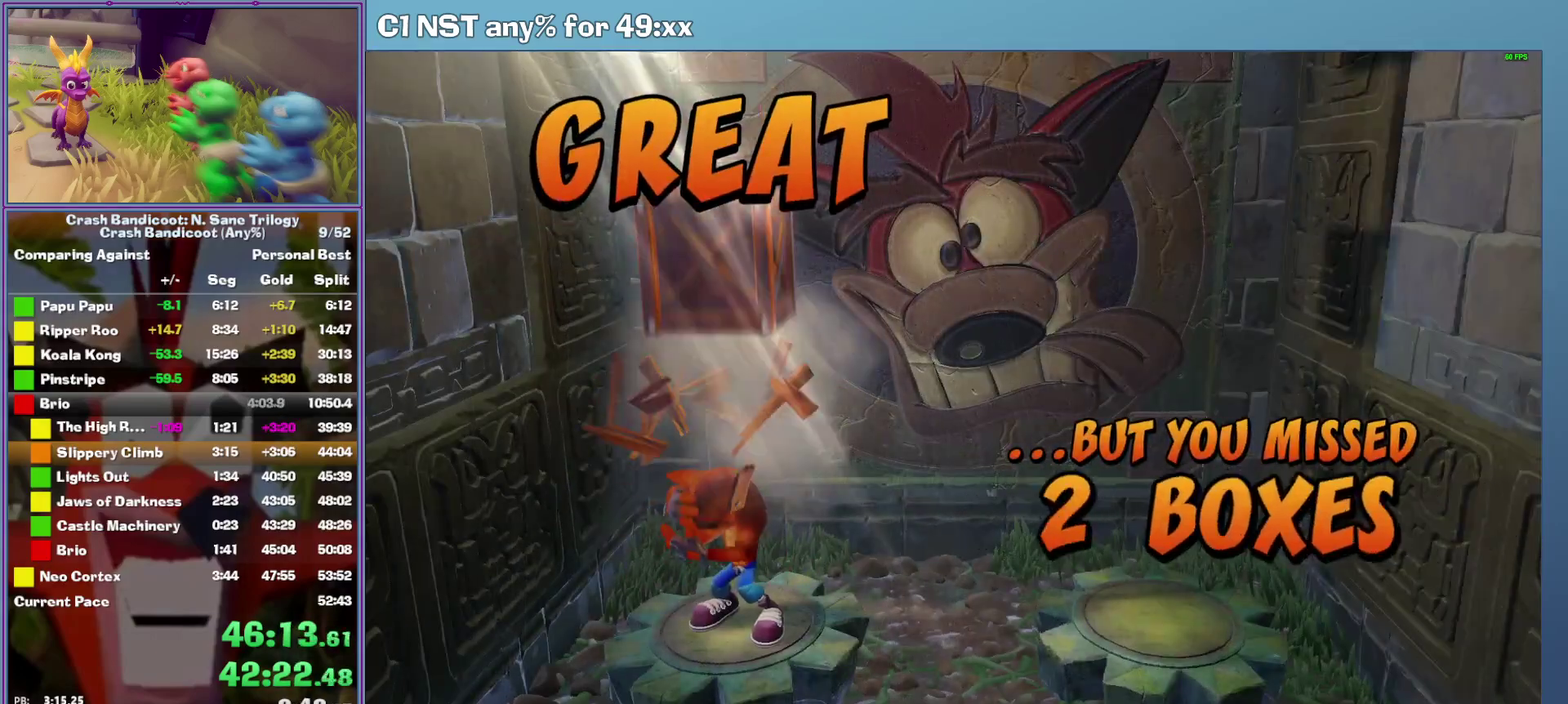
{"buttons": ["A"], "left_stick": "center", "events": []}
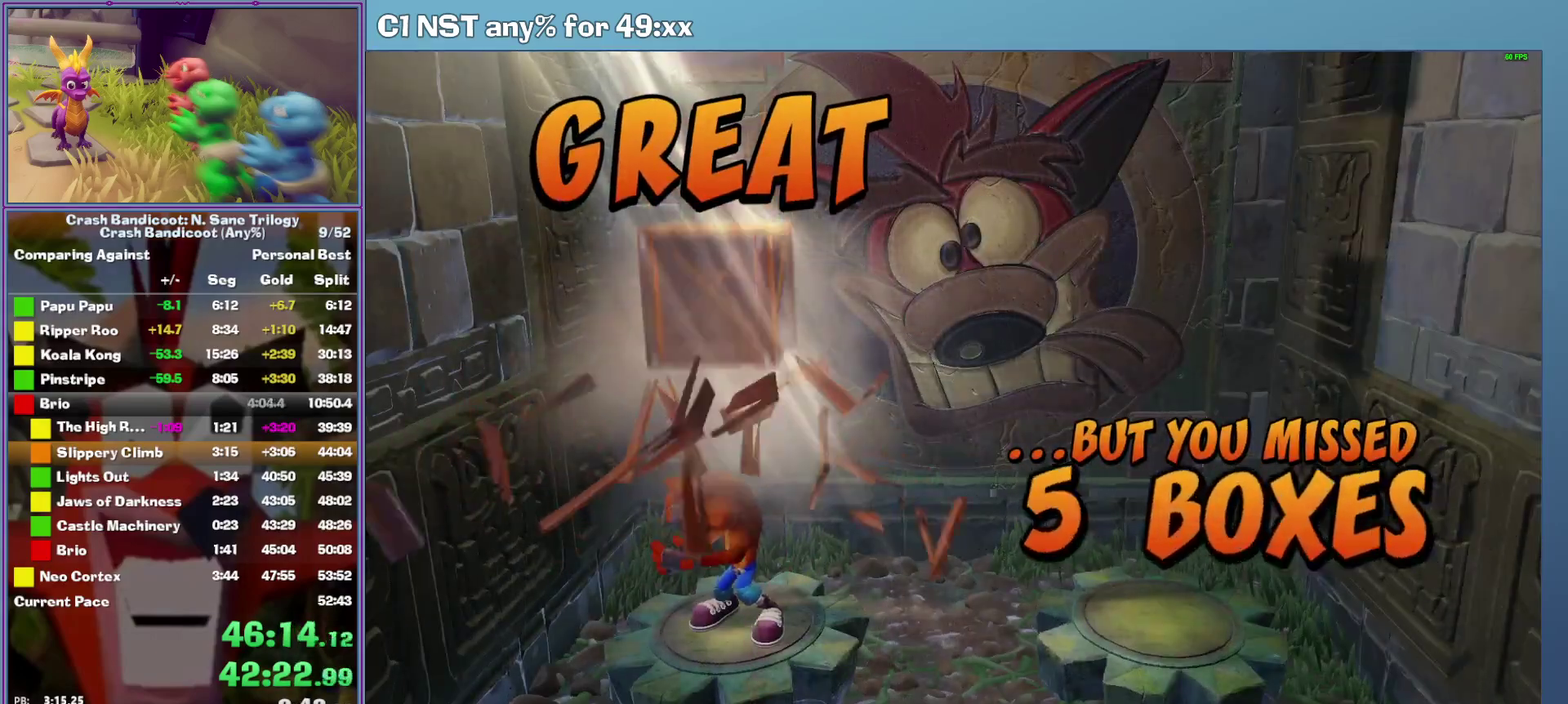
{"buttons": ["A"], "left_stick": "center", "events": []}
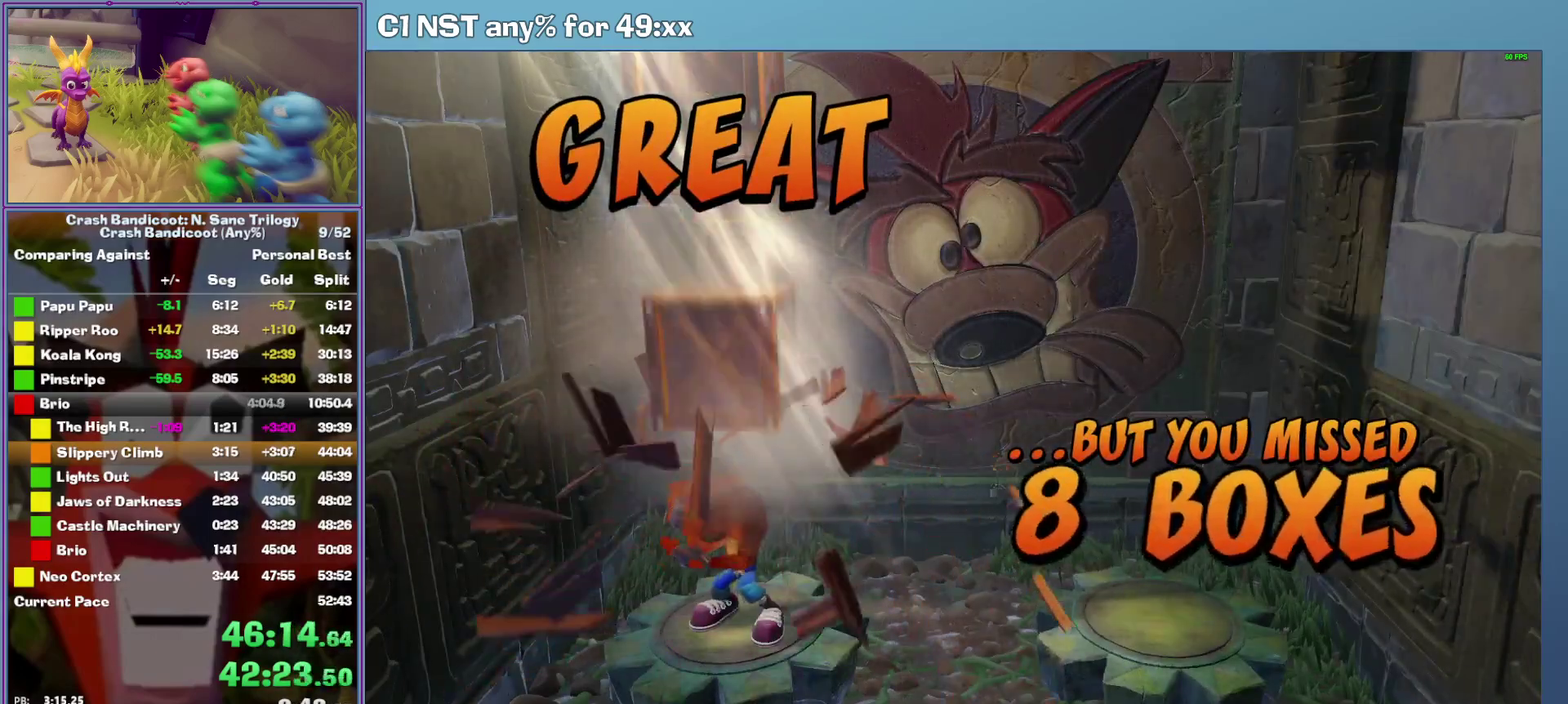
{"buttons": ["A"], "left_stick": "center", "events": []}
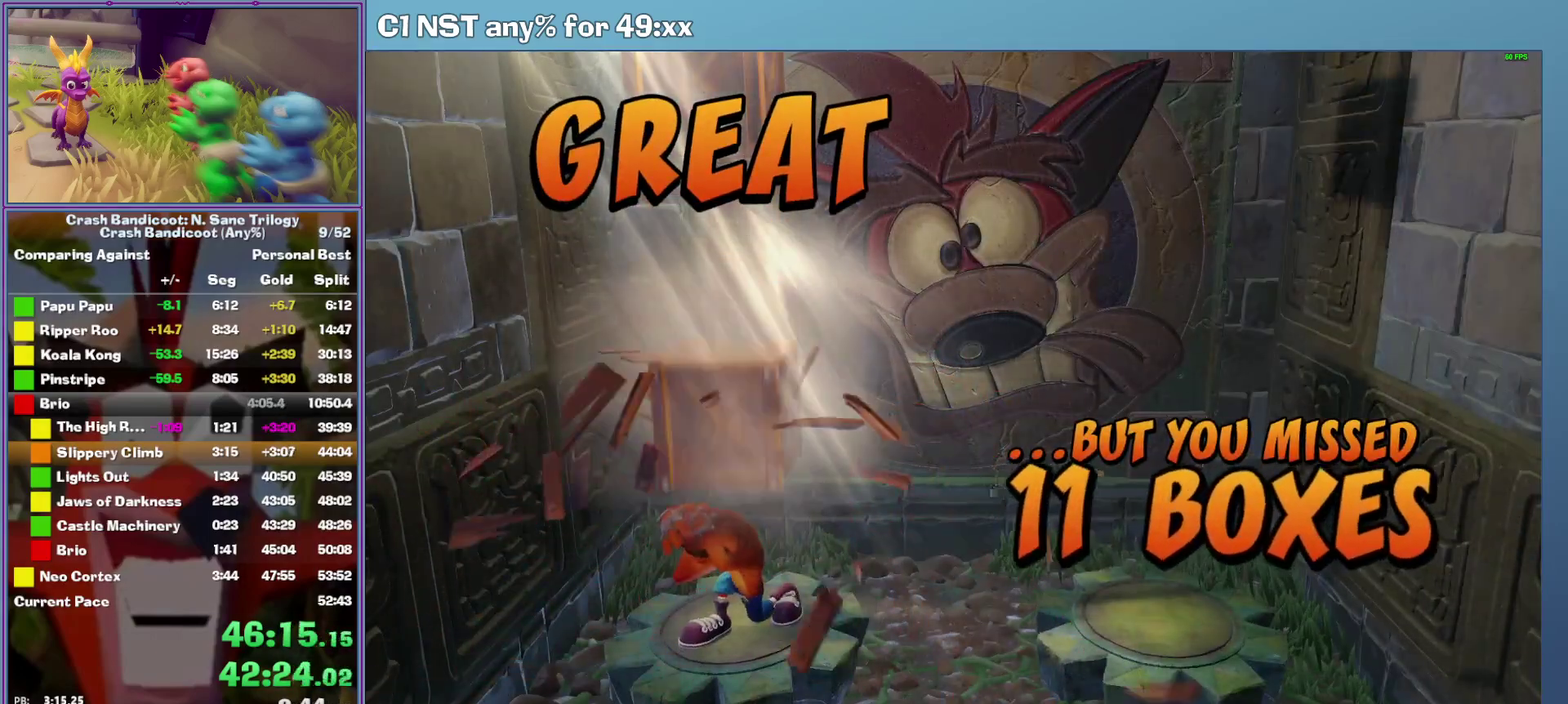
{"buttons": ["A"], "left_stick": "center", "events": []}
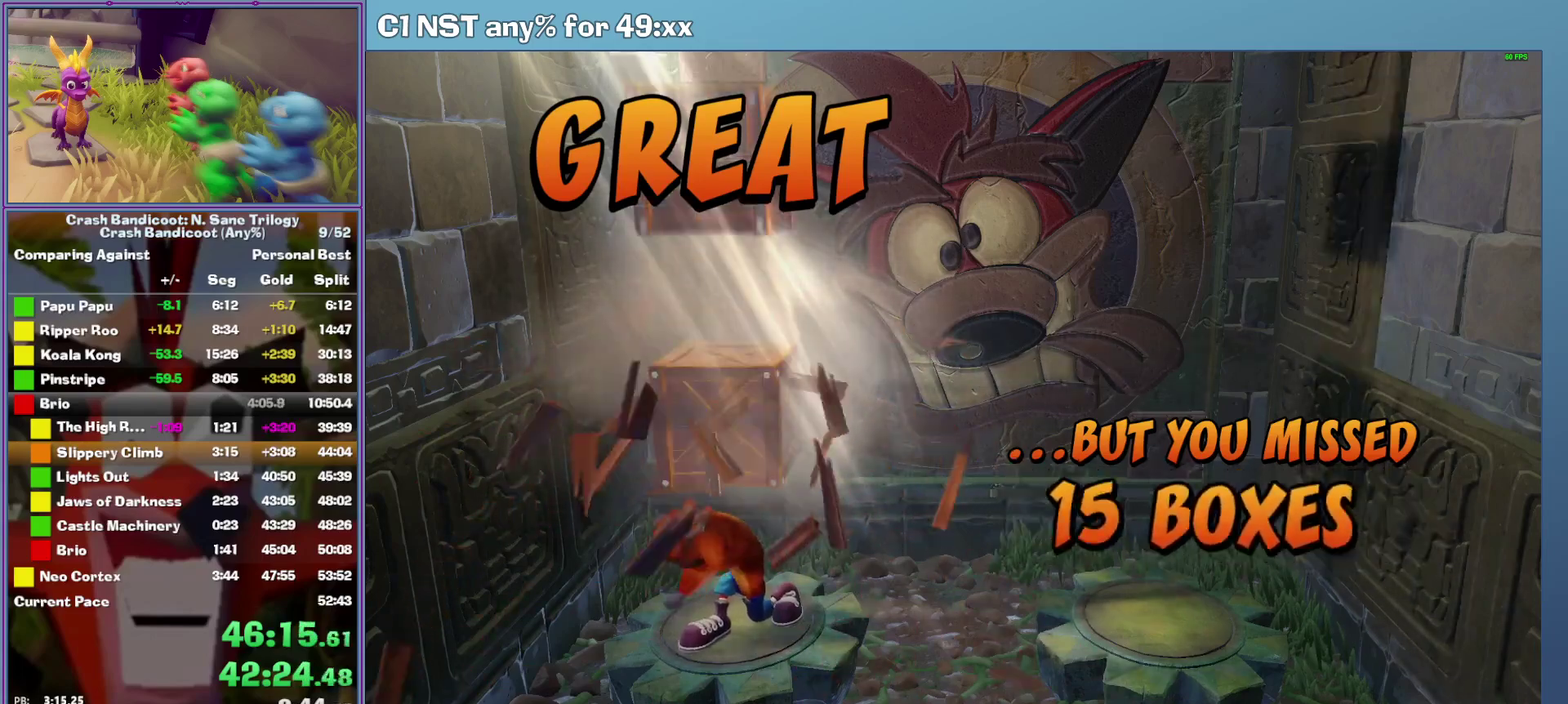
{"buttons": ["A"], "left_stick": "center", "events": []}
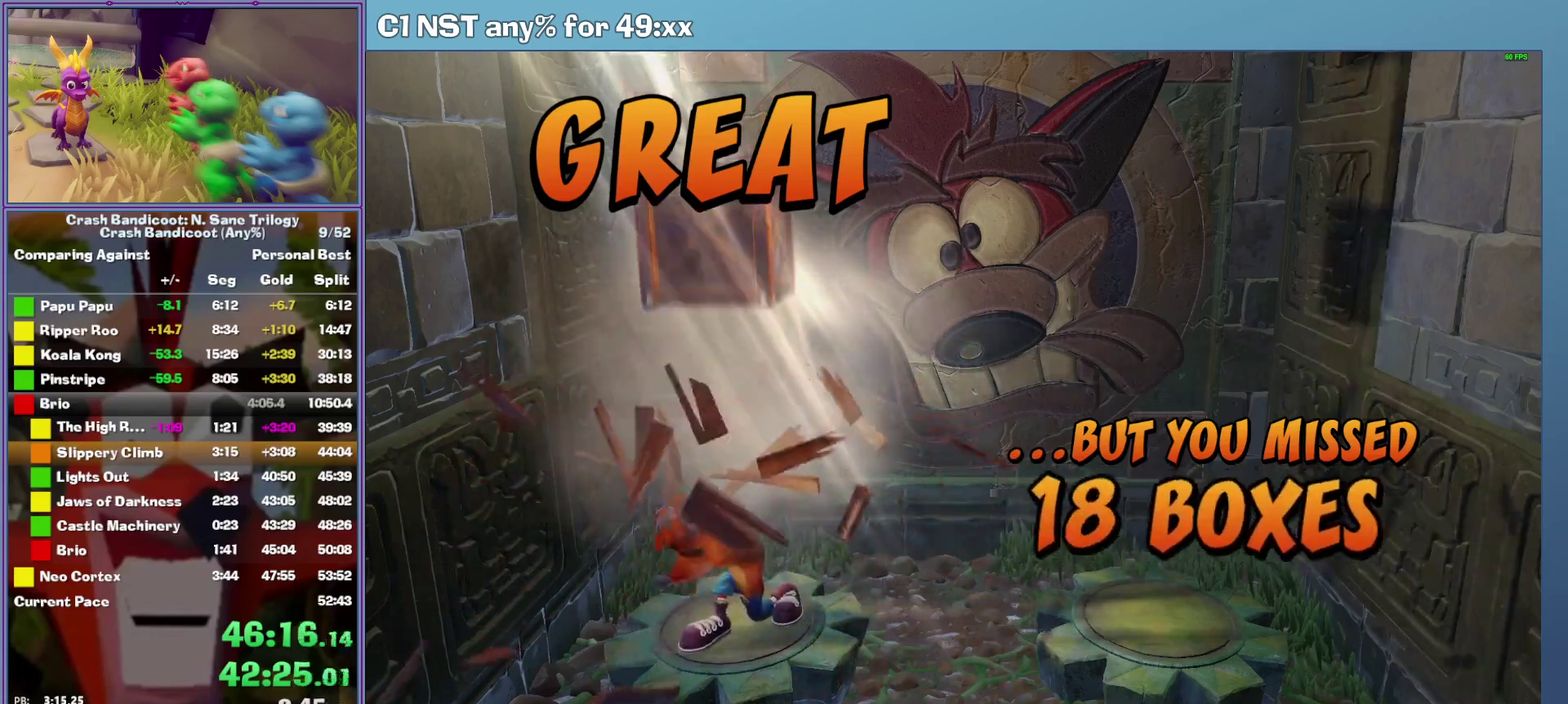
{"buttons": ["A"], "left_stick": "center", "events": []}
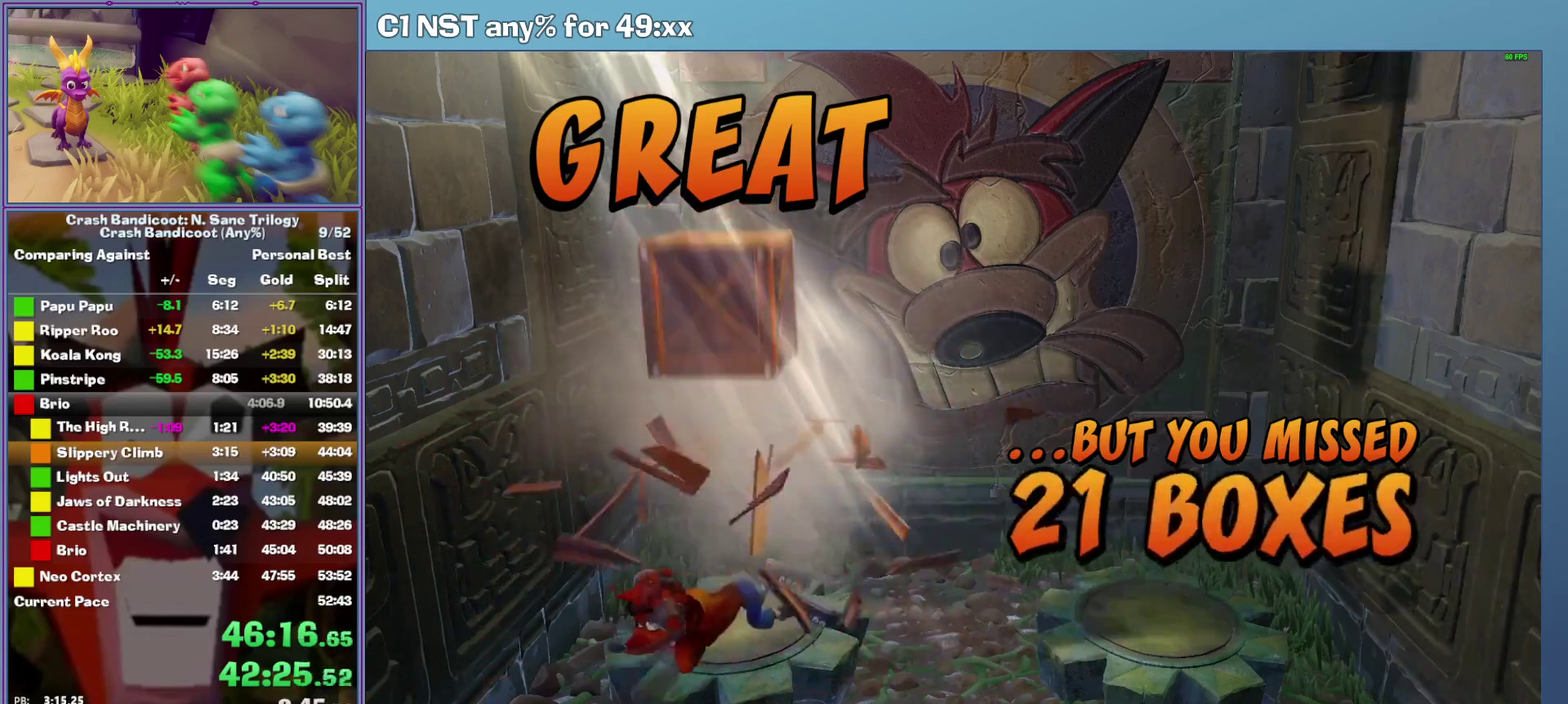
{"buttons": ["A"], "left_stick": "center", "events": []}
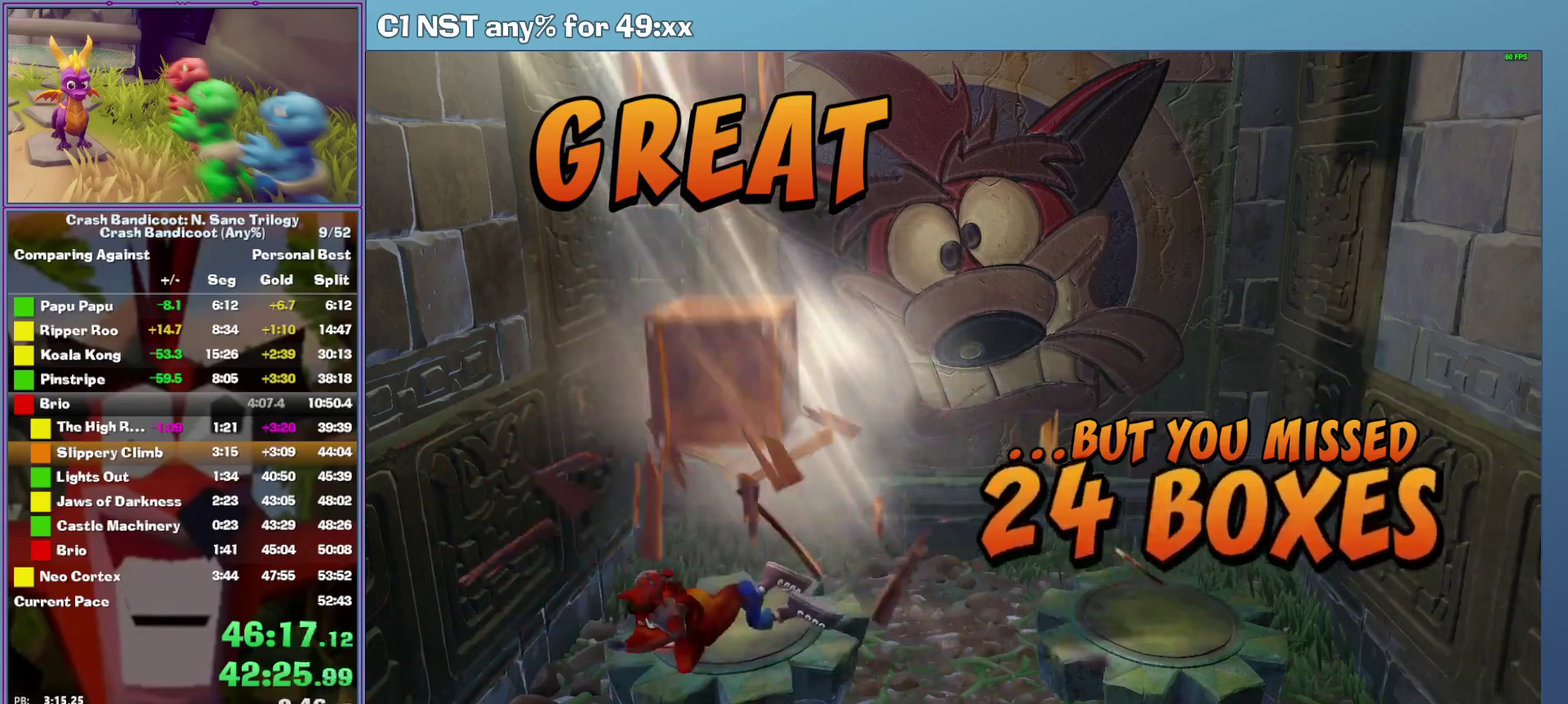
{"buttons": ["A"], "left_stick": "center", "events": []}
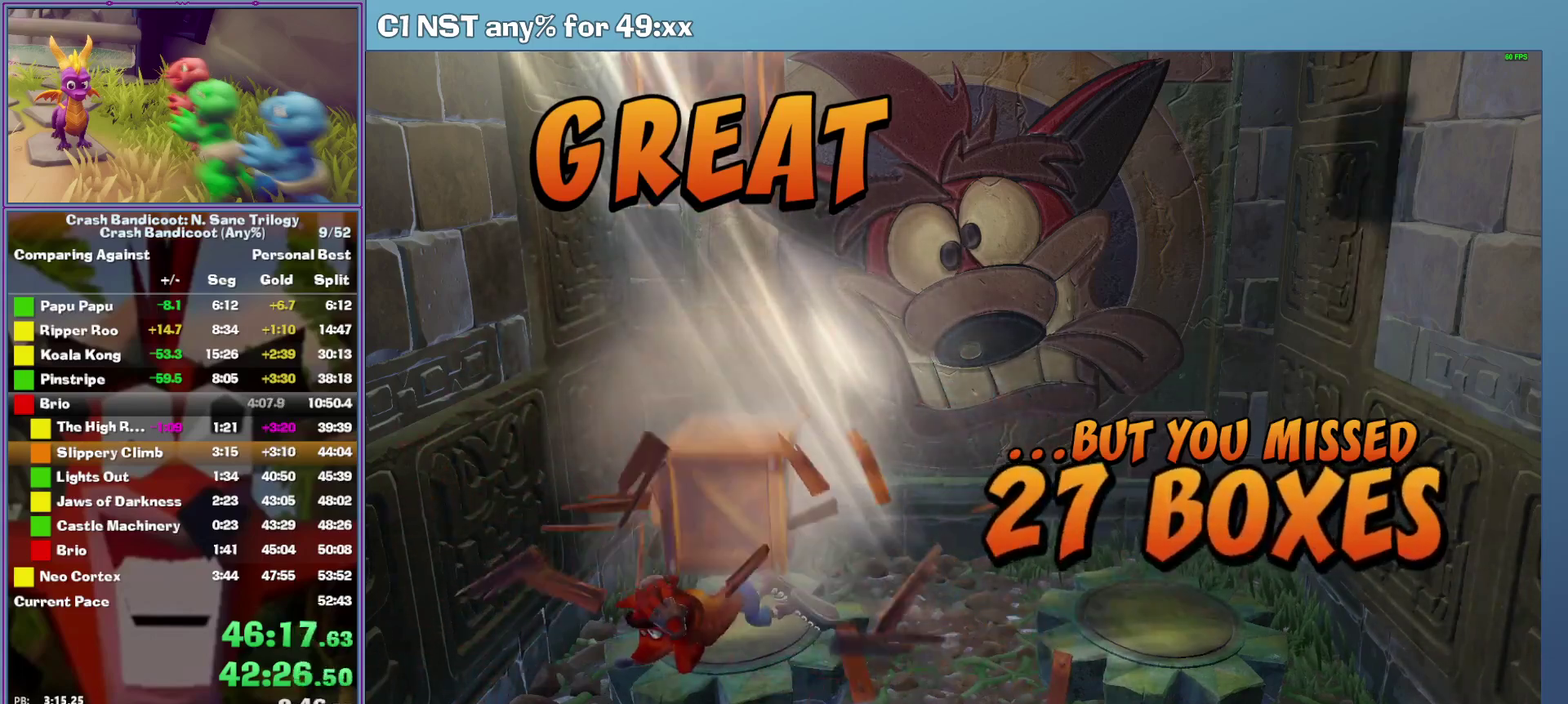
{"buttons": ["A"], "left_stick": "center", "events": []}
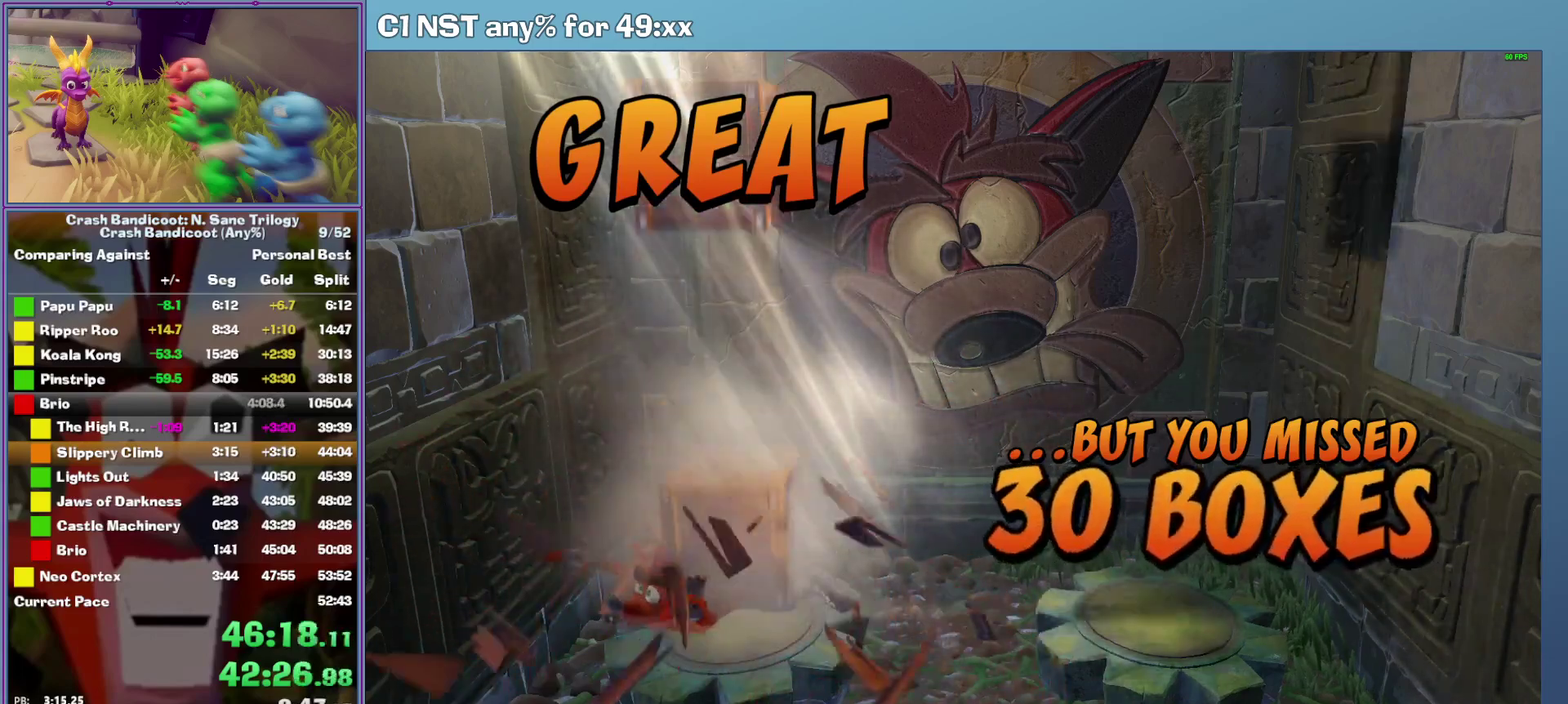
{"buttons": ["A"], "left_stick": "center", "events": []}
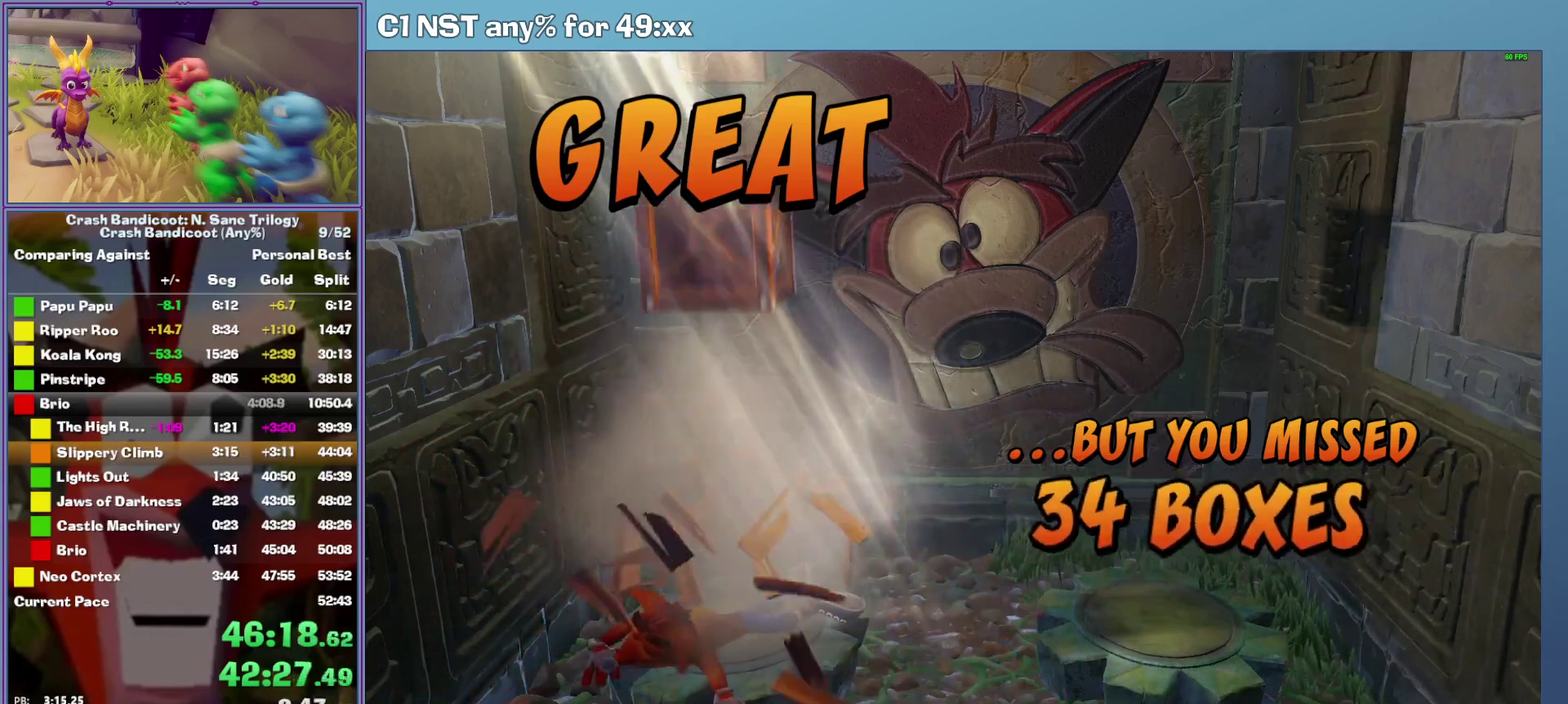
{"buttons": ["A"], "left_stick": "center", "events": []}
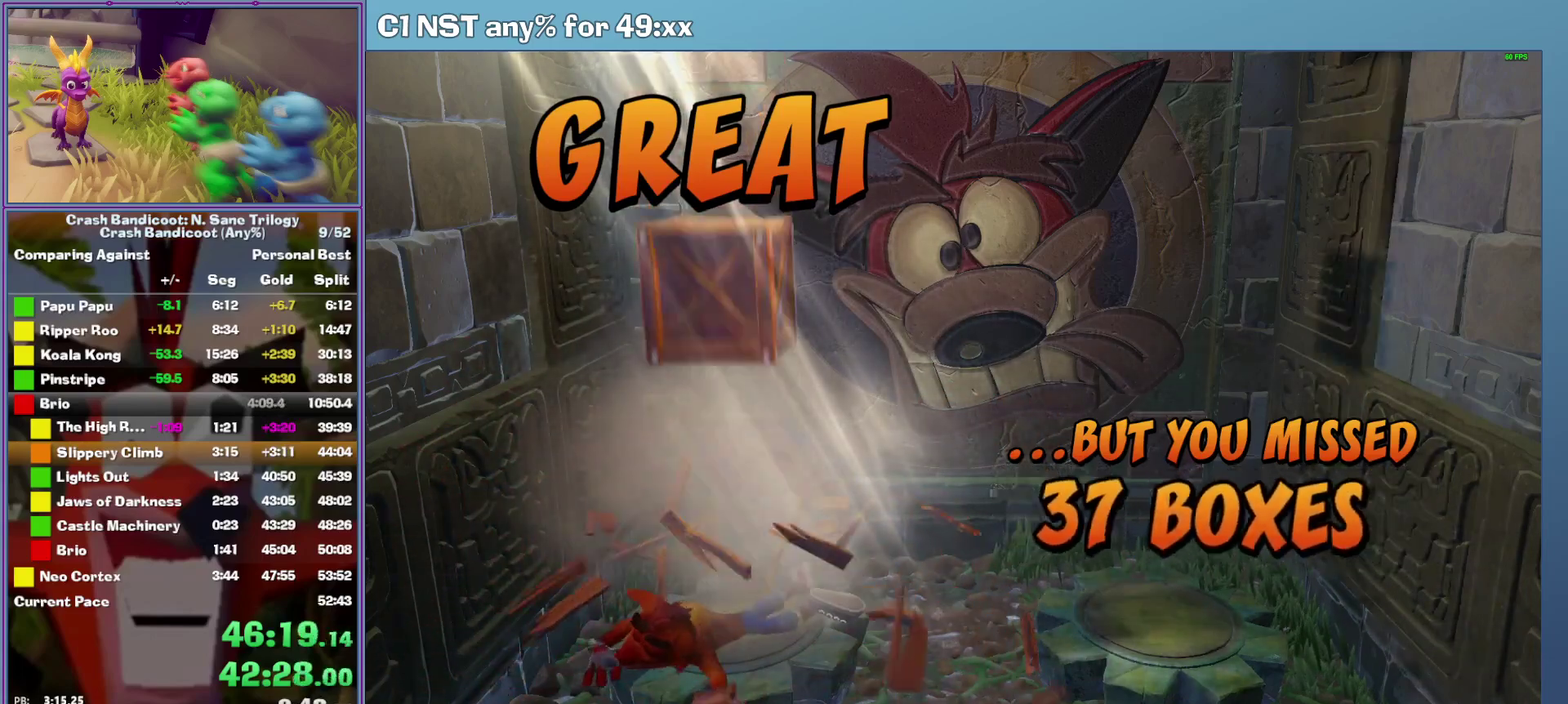
{"buttons": ["A"], "left_stick": "center", "events": []}
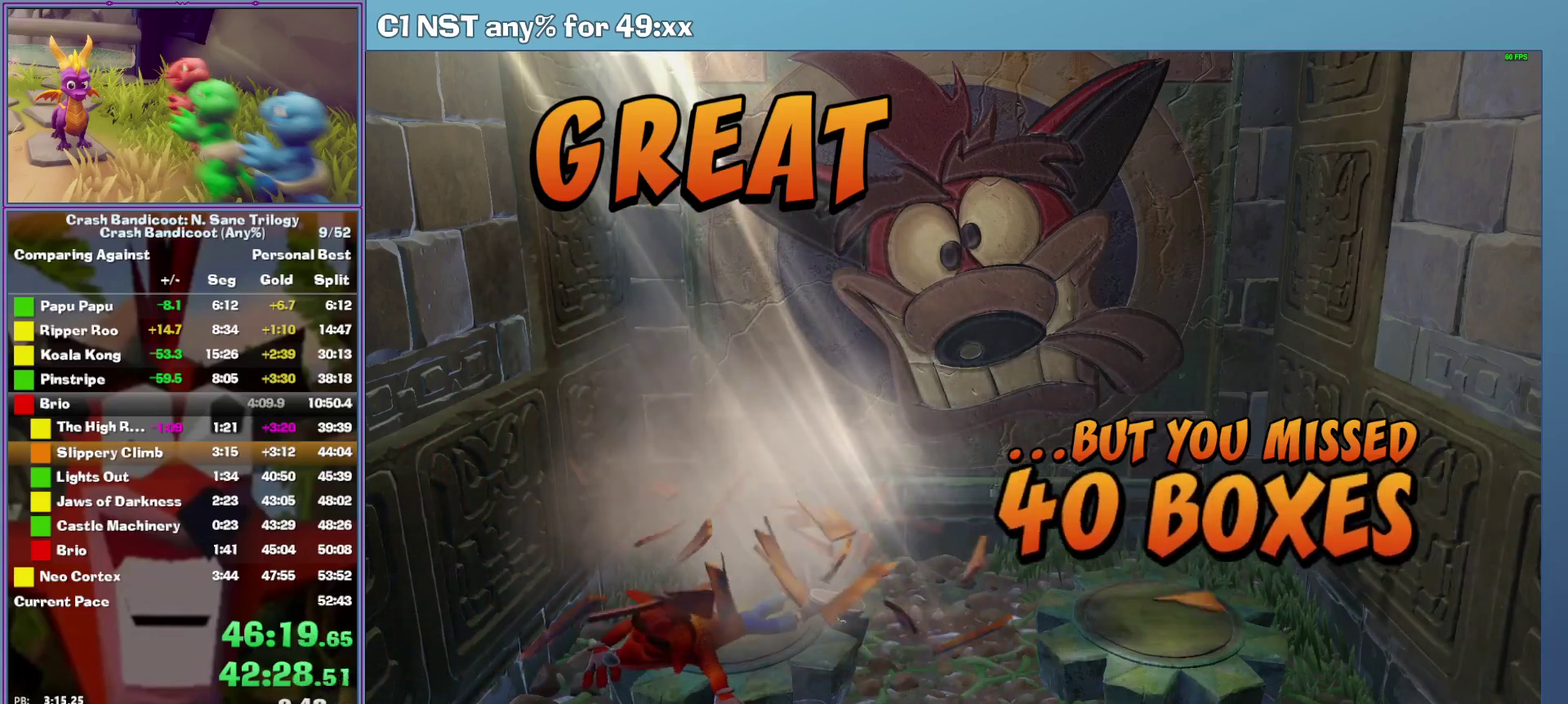
{"buttons": ["A"], "left_stick": "center", "events": []}
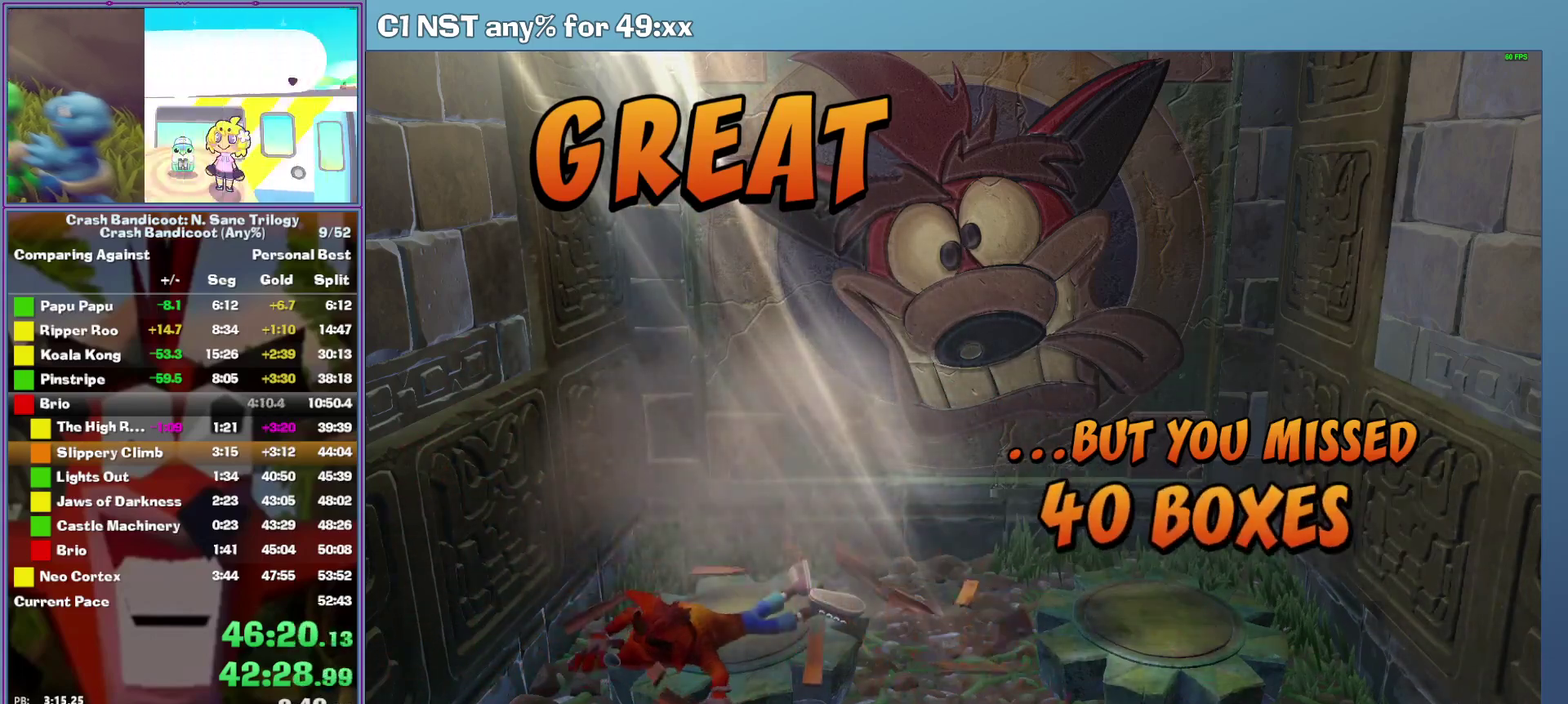
{"buttons": ["A"], "left_stick": "center", "events": [[200, "A", "up"], [300, "A", "down"], [380, "A", "up"], [460, "A", "down"]]}
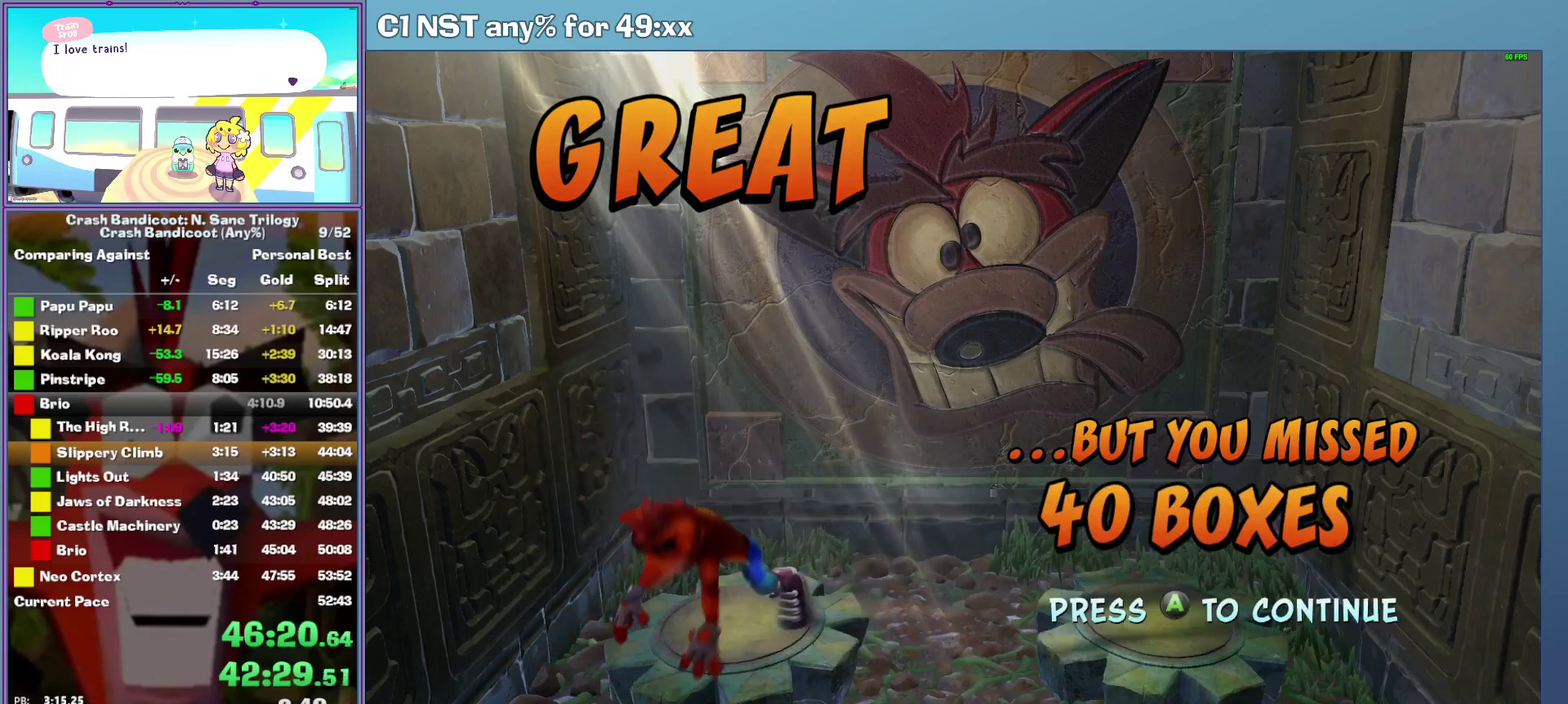
{"buttons": [], "left_stick": "center", "events": [[40, "A", "up"], [120, "A", "down"], [200, "A", "up"], [280, "A", "down"], [360, "A", "up"]]}